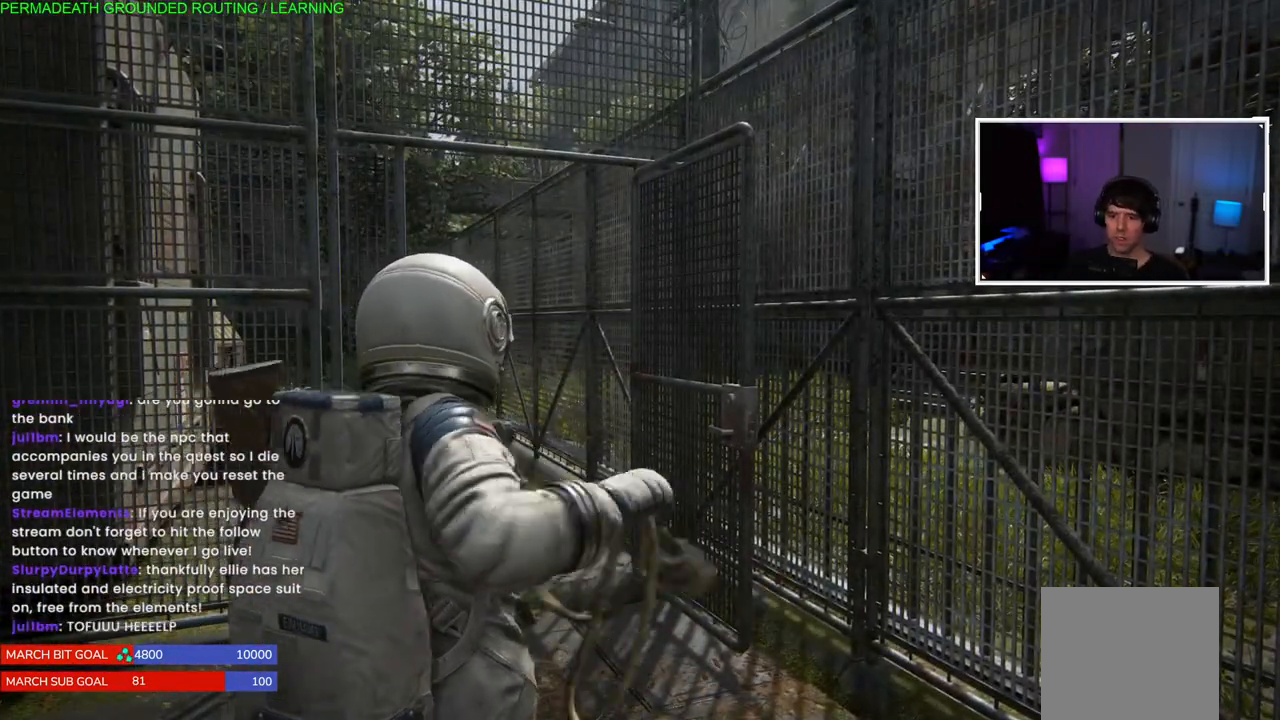
Gameplay with a controller (PlayStation layout); each line is a JSON object with the inputs held at the frame after it. "events" lists button and stick changes between this image and that frame as [ms after this image, input, new state], when the widget could be followed in between.
{"buttons": [], "left_stick": "left", "right_stick": "right", "events": [[433, "left_stick", "left"], [467, "right_stick", "right"]]}
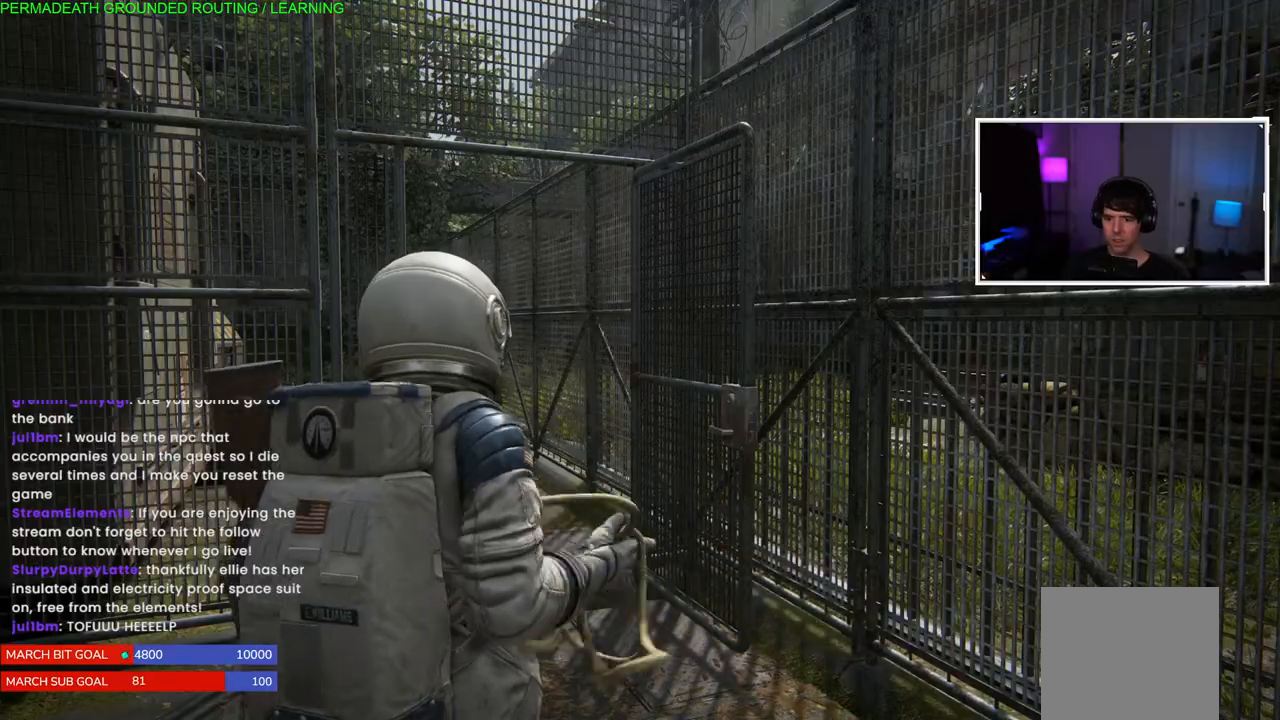
{"buttons": [], "left_stick": "center", "right_stick": "left", "events": [[133, "right_stick", "center"], [250, "left_stick", "up-left"], [433, "left_stick", "center"], [433, "right_stick", "left"]]}
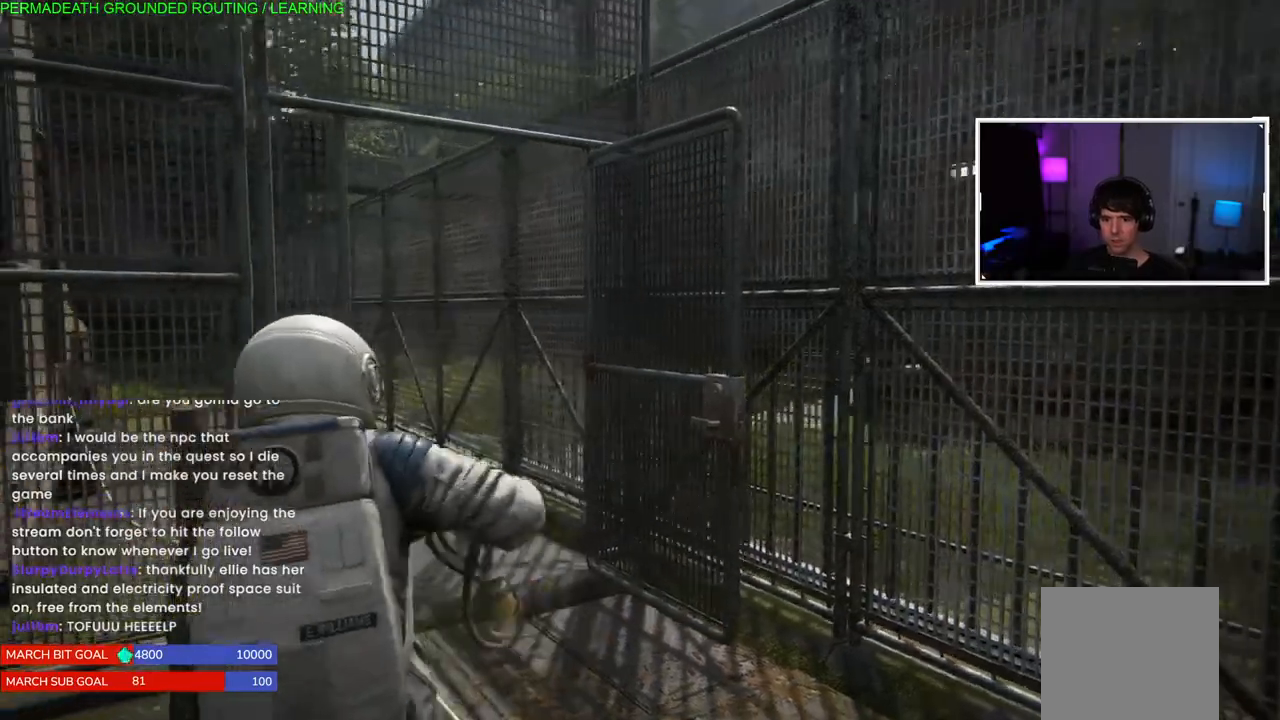
{"buttons": [], "left_stick": "up-right", "right_stick": "center", "events": [[400, "right_stick", "center"], [433, "left_stick", "up-right"]]}
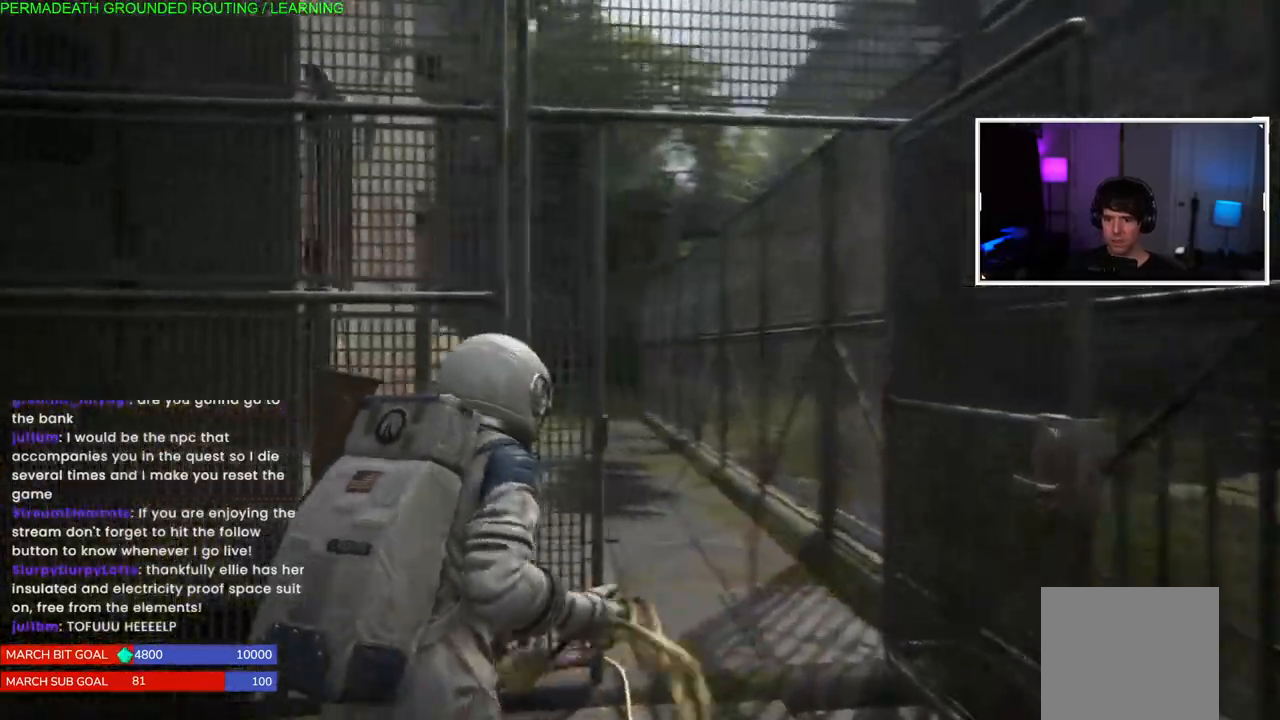
{"buttons": [], "left_stick": "up-right", "right_stick": "up-right", "events": [[400, "right_stick", "up-right"]]}
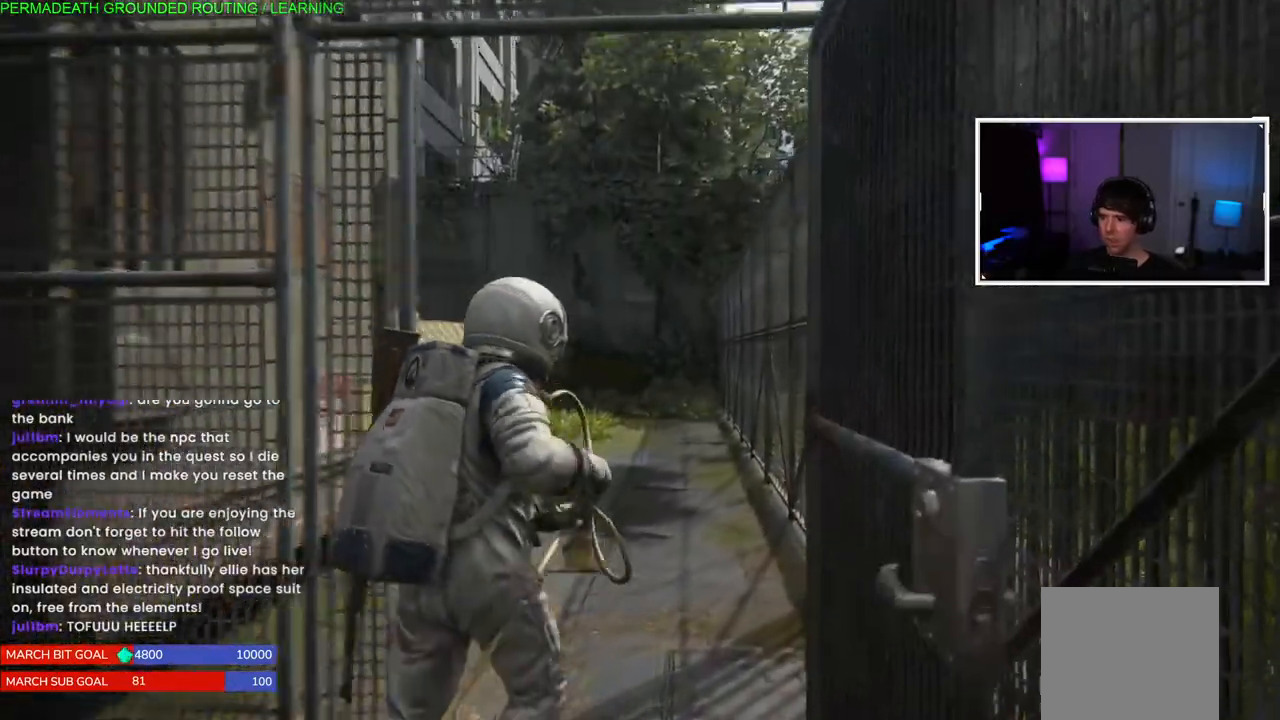
{"buttons": [], "left_stick": "up", "right_stick": "up-right", "events": [[167, "left_stick", "up"]]}
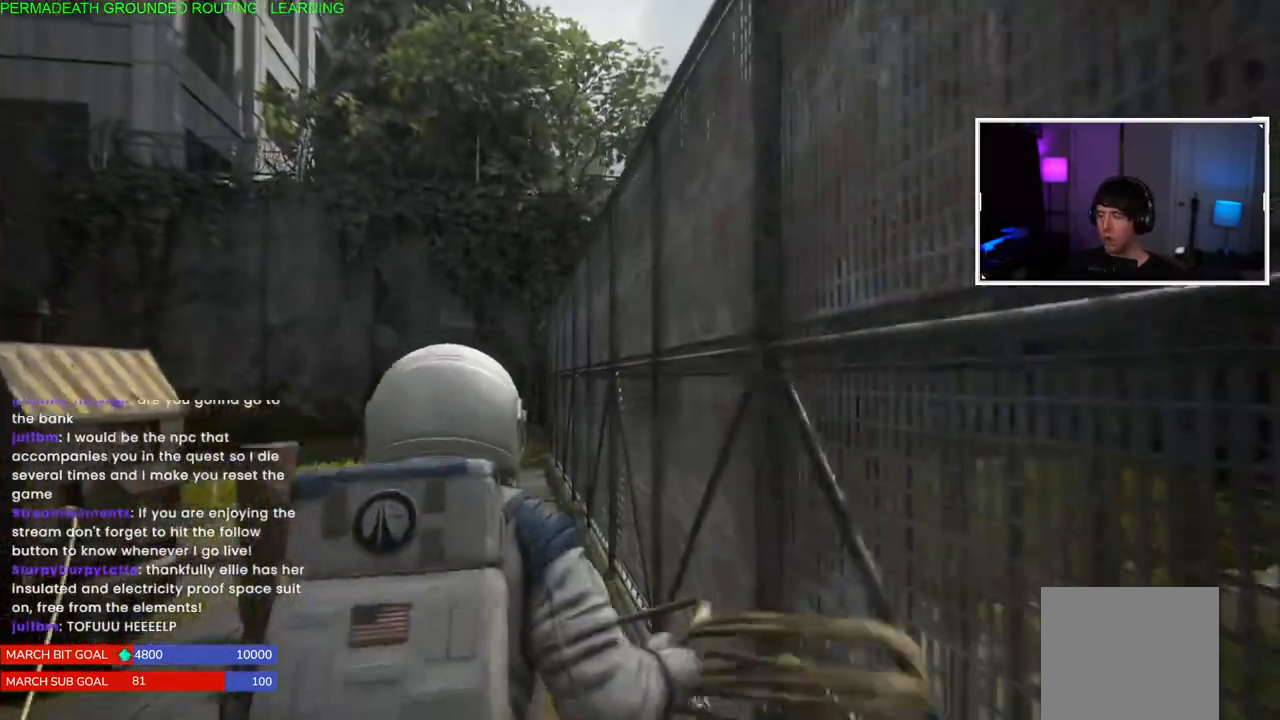
{"buttons": [], "left_stick": "up-left", "right_stick": "right", "events": [[50, "right_stick", "center"], [67, "left_stick", "up-left"], [117, "right_stick", "right"]]}
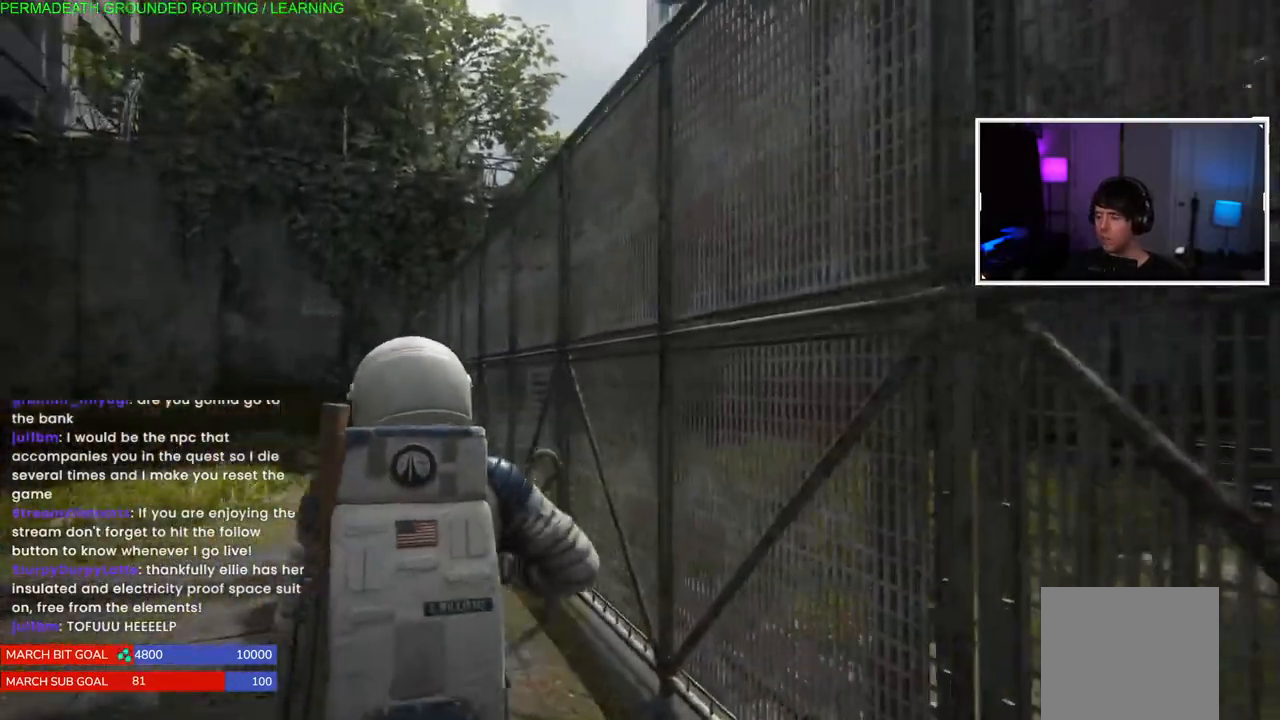
{"buttons": [], "left_stick": "up-left", "right_stick": "right", "events": []}
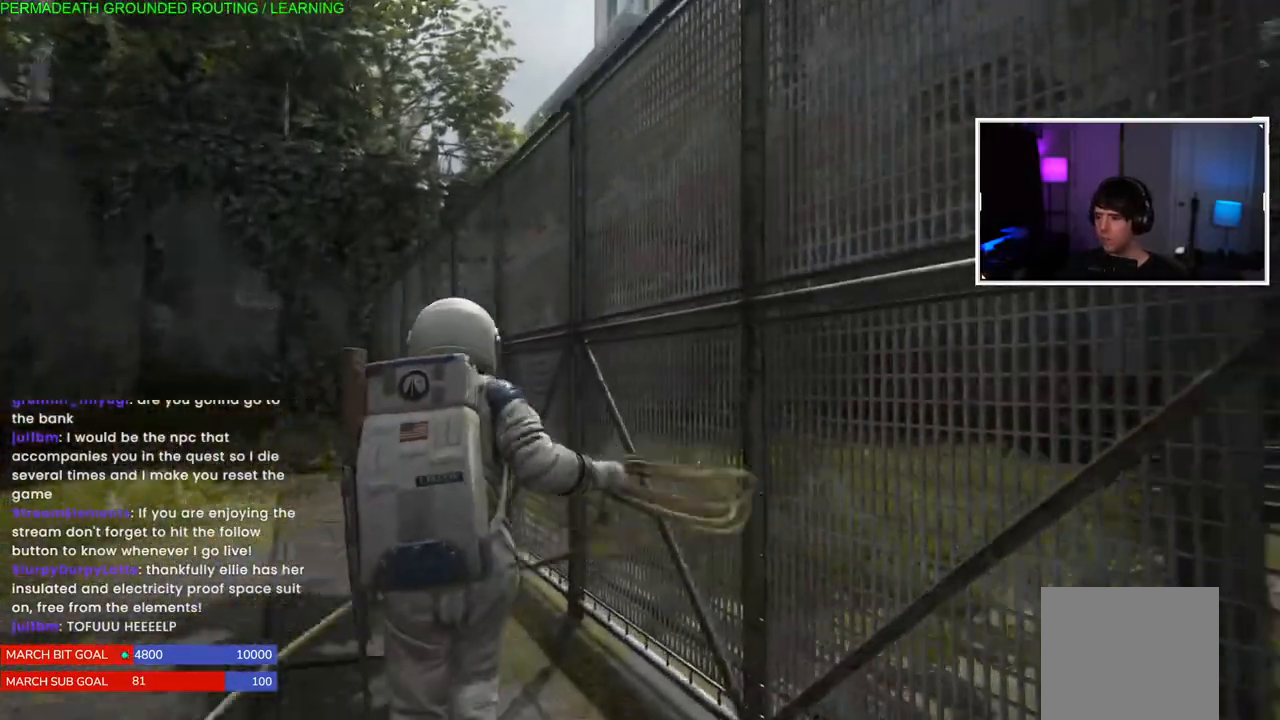
{"buttons": [], "left_stick": "up-left", "right_stick": "right", "events": []}
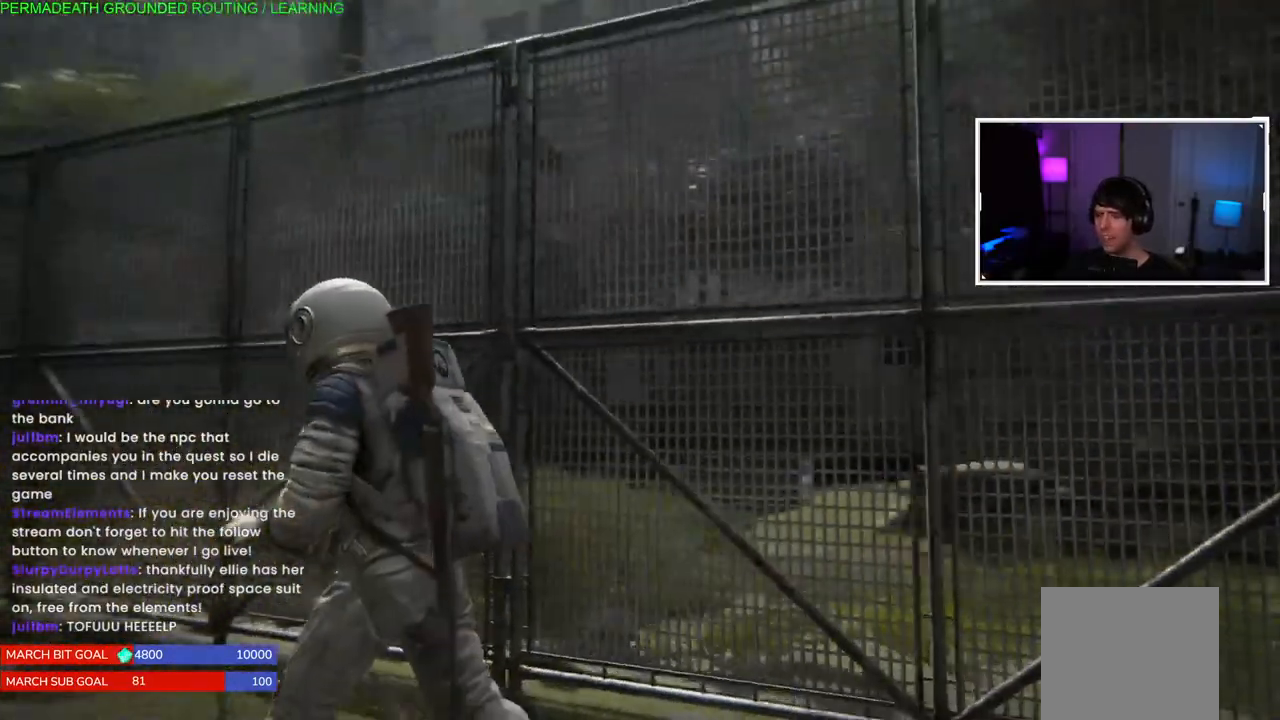
{"buttons": [], "left_stick": "down", "right_stick": "right", "events": [[200, "left_stick", "down"]]}
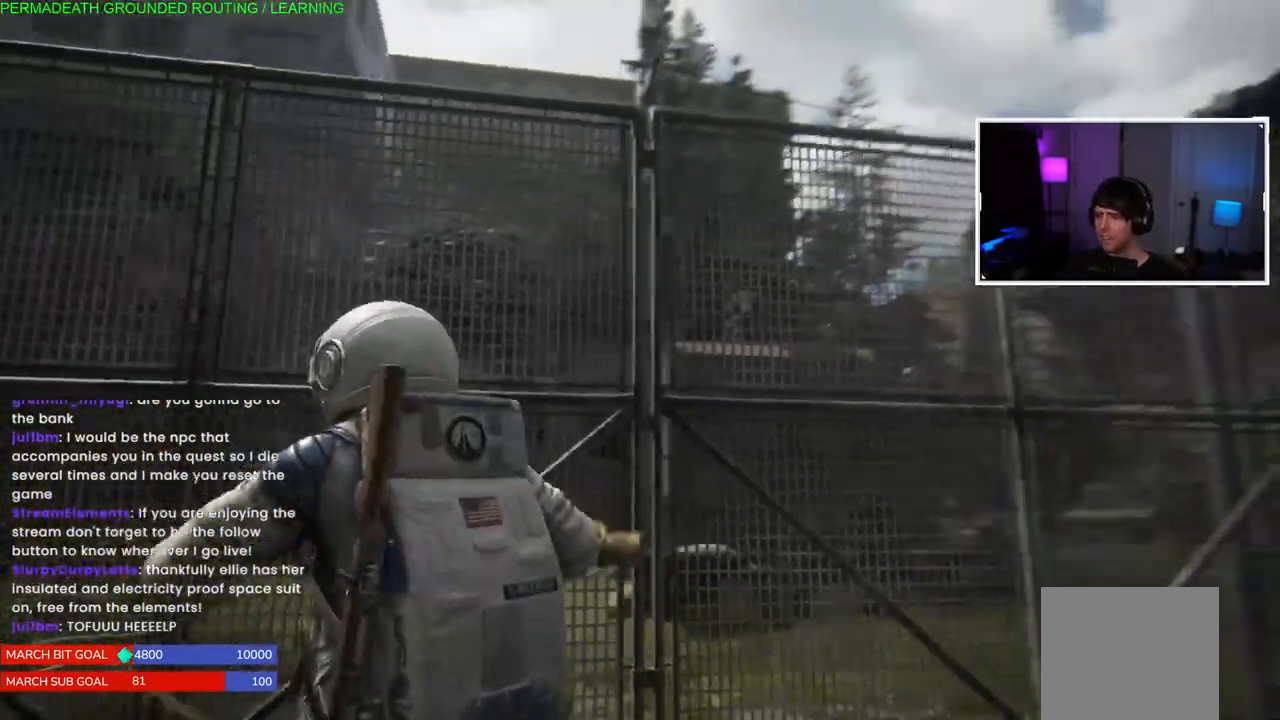
{"buttons": ["L2"], "left_stick": "left", "right_stick": "up-right", "events": [[17, "left_stick", "left"], [167, "right_stick", "up-right"], [183, "L2", "down"]]}
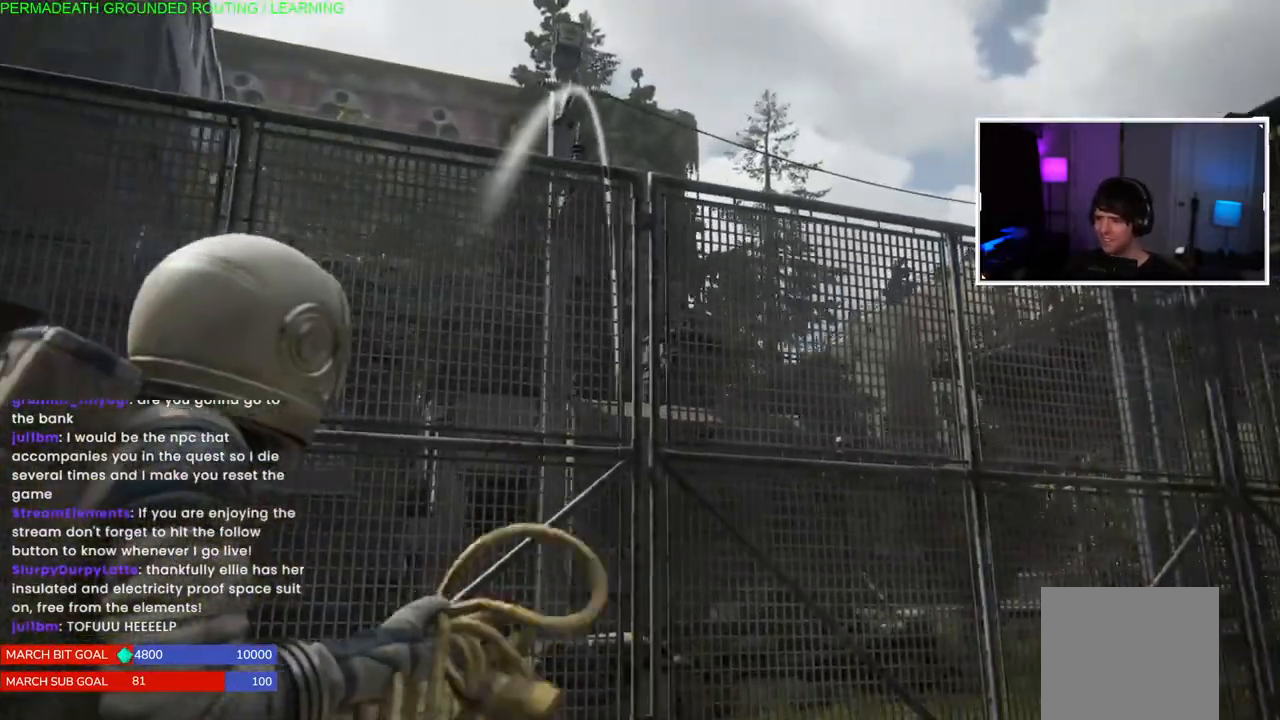
{"buttons": ["L2"], "left_stick": "down-right", "right_stick": "center", "events": [[50, "left_stick", "down"], [167, "left_stick", "right"], [317, "right_stick", "center"], [417, "left_stick", "down-right"]]}
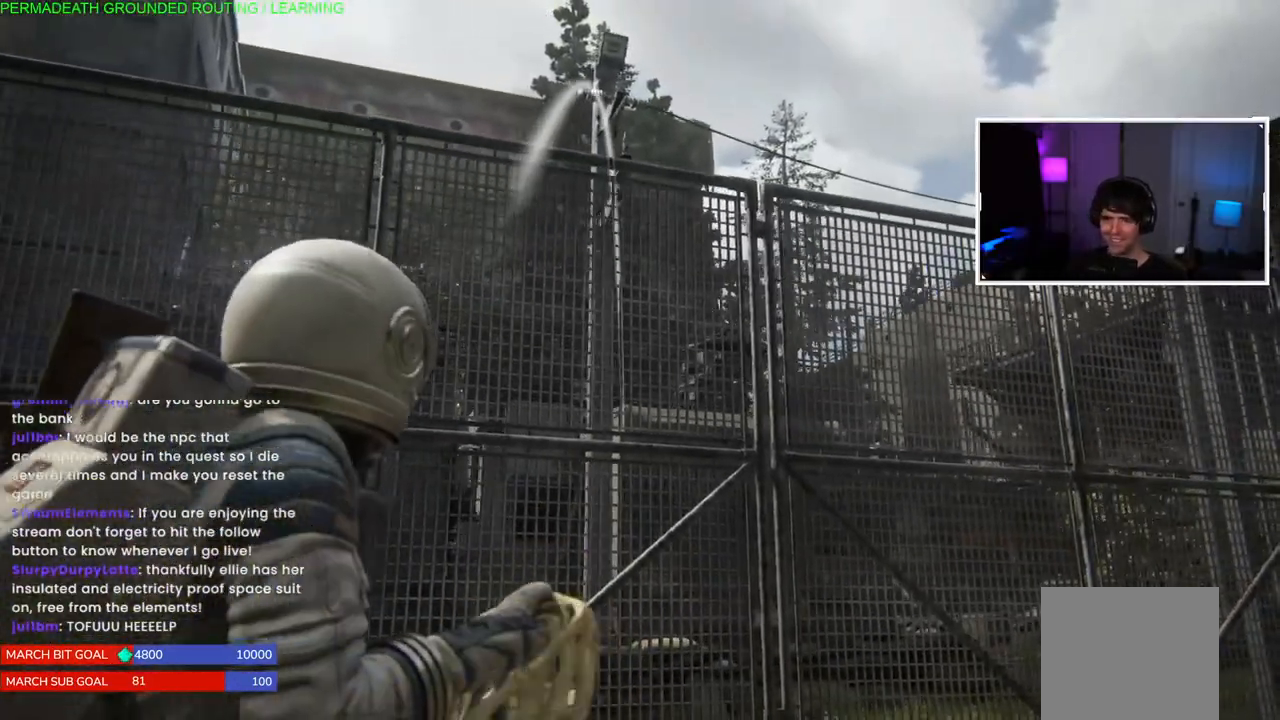
{"buttons": ["L2"], "left_stick": "down-right", "right_stick": "center", "events": [[17, "right_stick", "up"], [200, "right_stick", "center"]]}
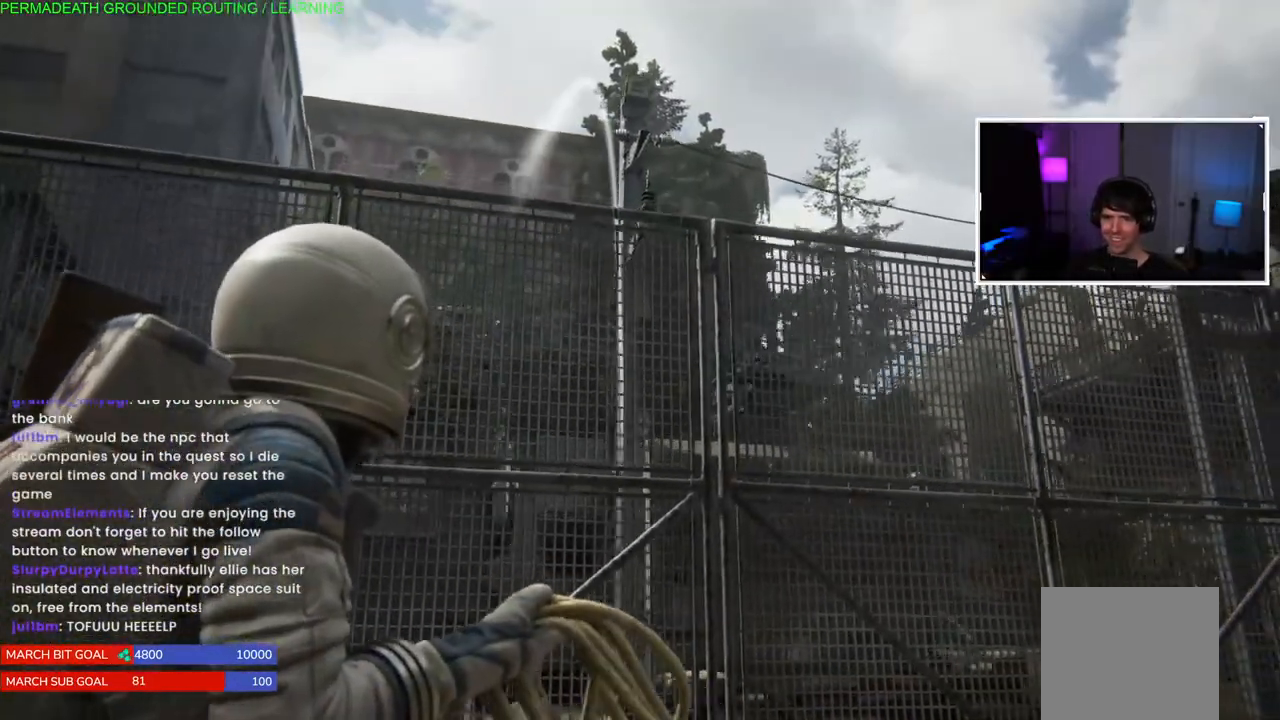
{"buttons": ["L2"], "left_stick": "down-right", "right_stick": "down-left", "events": [[117, "right_stick", "down-left"]]}
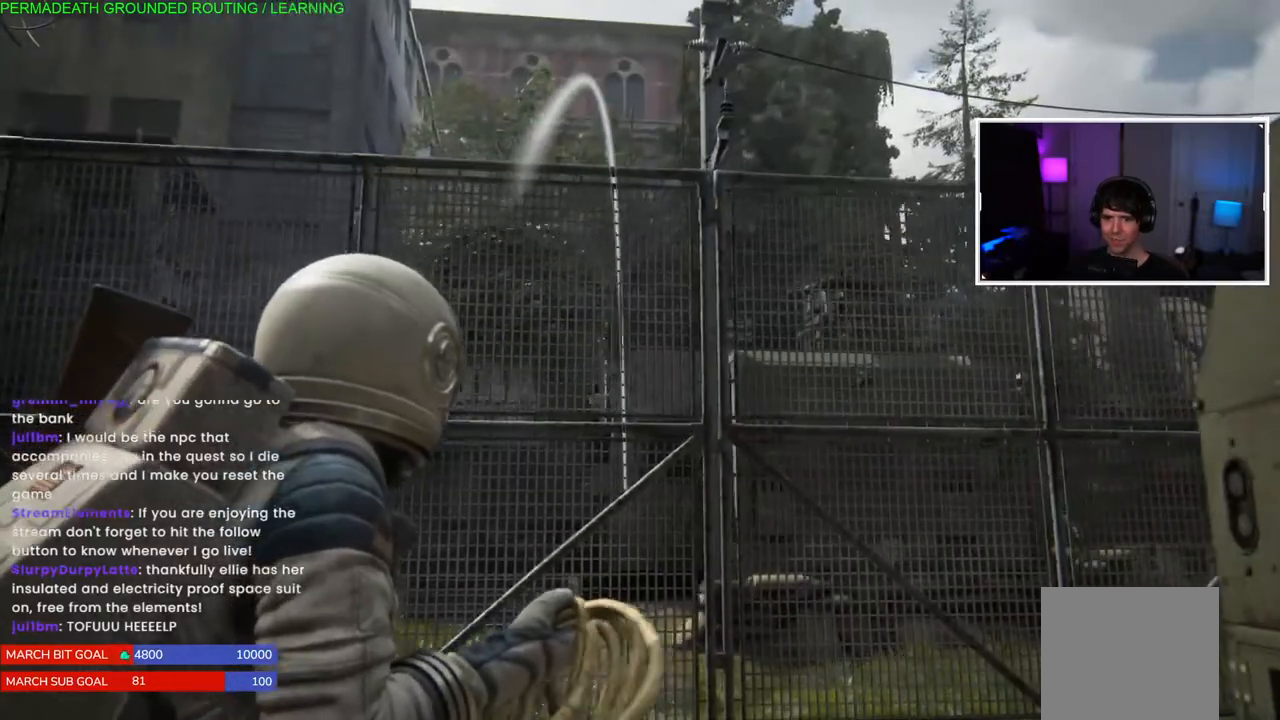
{"buttons": ["L2"], "left_stick": "down-left", "right_stick": "down-left", "events": [[150, "left_stick", "down"], [383, "left_stick", "down-left"]]}
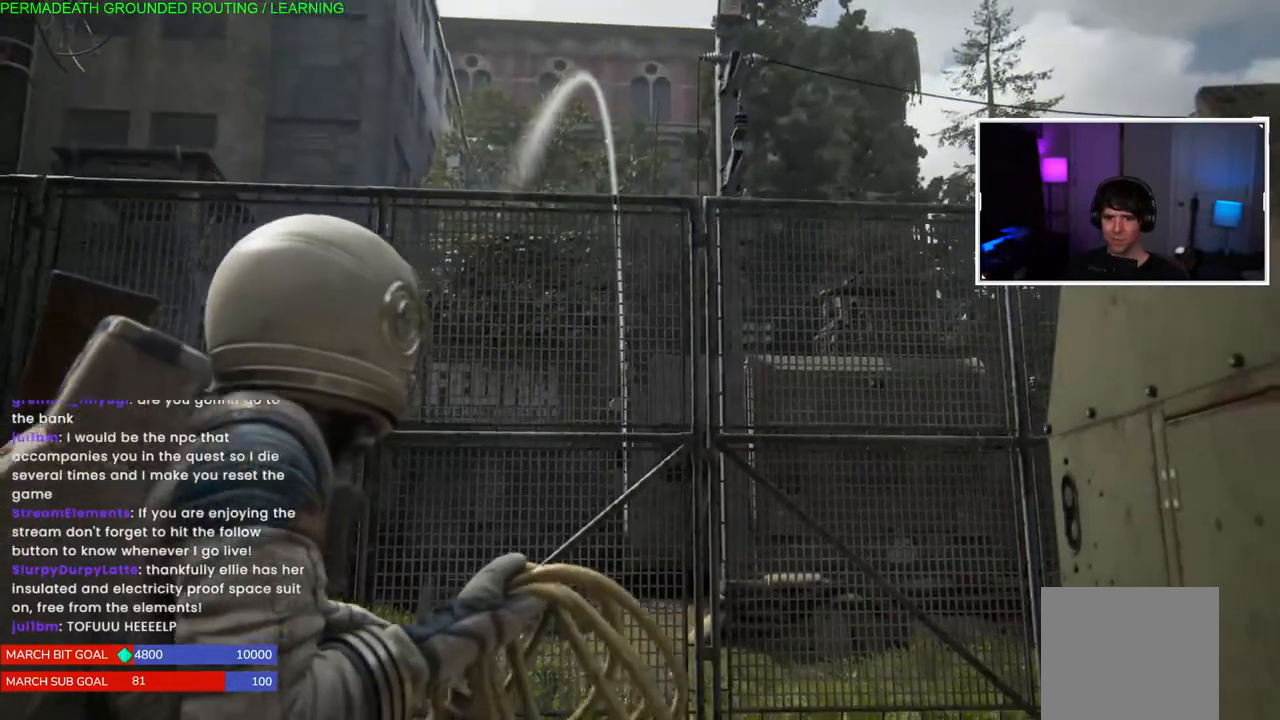
{"buttons": ["L2"], "left_stick": "left", "right_stick": "center", "events": [[50, "right_stick", "center"], [167, "right_stick", "right"], [267, "left_stick", "left"], [317, "right_stick", "center"]]}
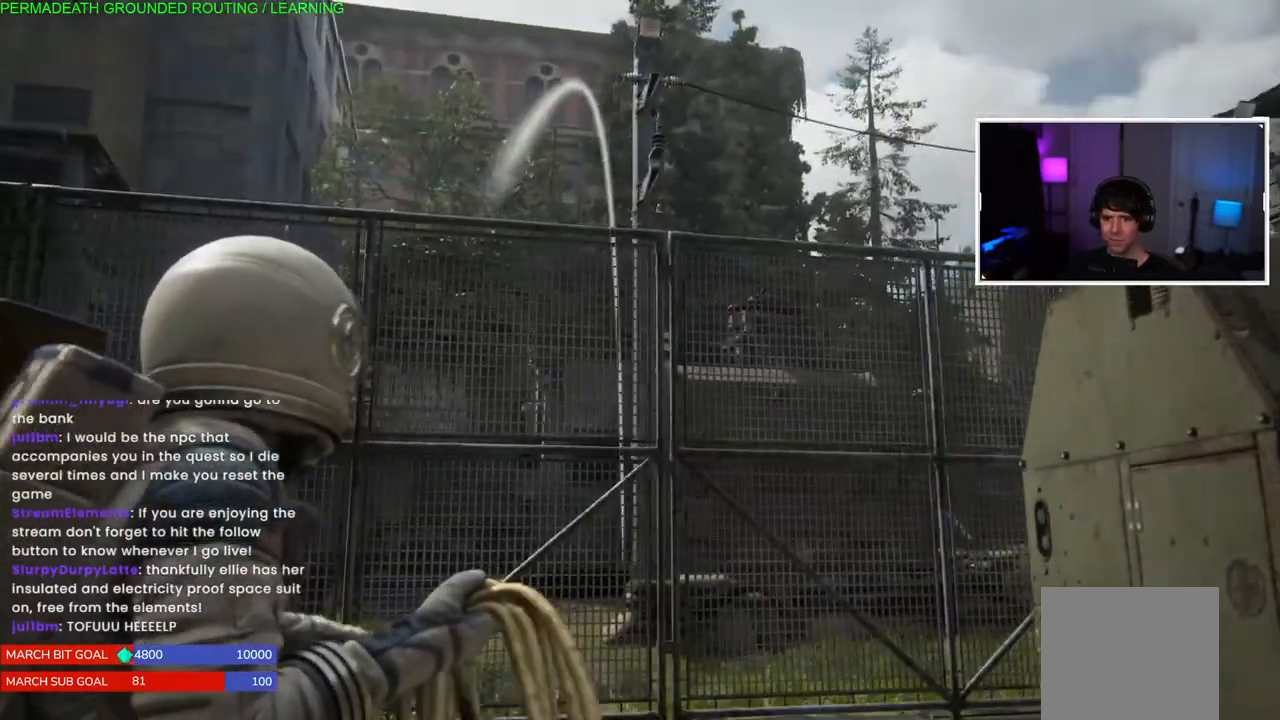
{"buttons": ["L2"], "left_stick": "center", "right_stick": "center", "events": [[167, "left_stick", "down"], [333, "left_stick", "center"]]}
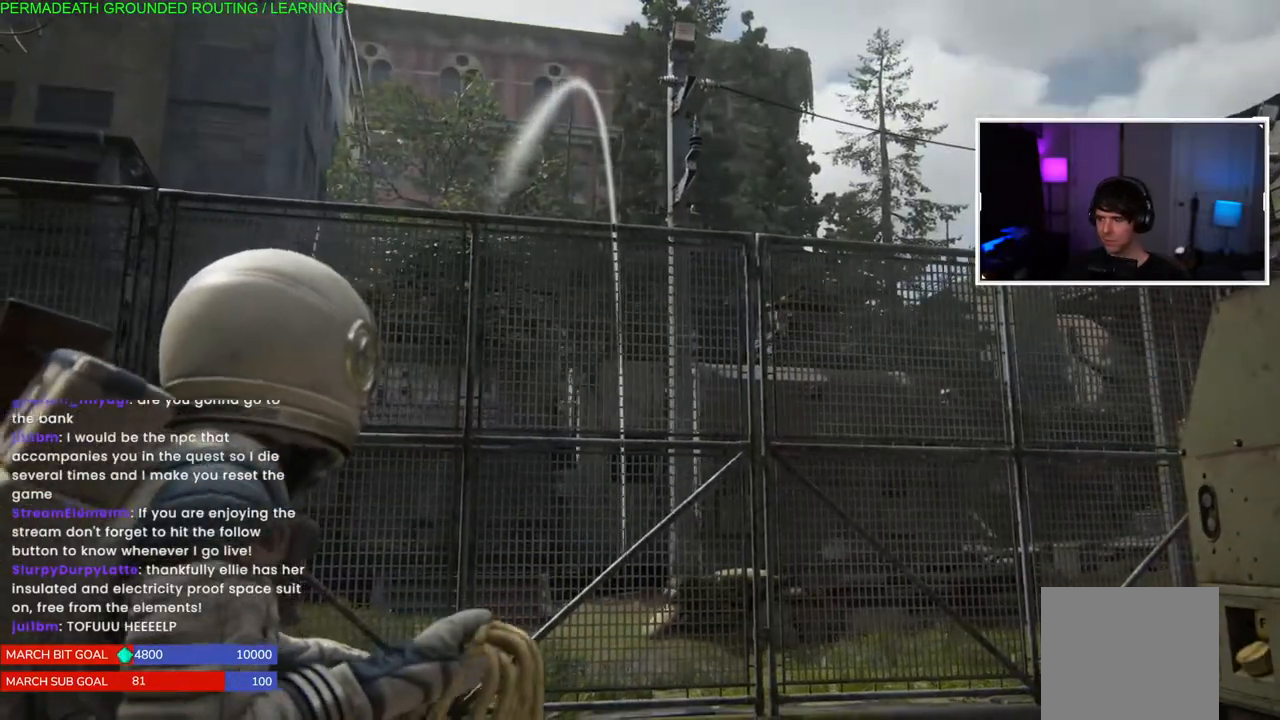
{"buttons": ["L2"], "left_stick": "down", "right_stick": "center", "events": [[17, "right_stick", "down"], [300, "right_stick", "center"], [500, "left_stick", "down"]]}
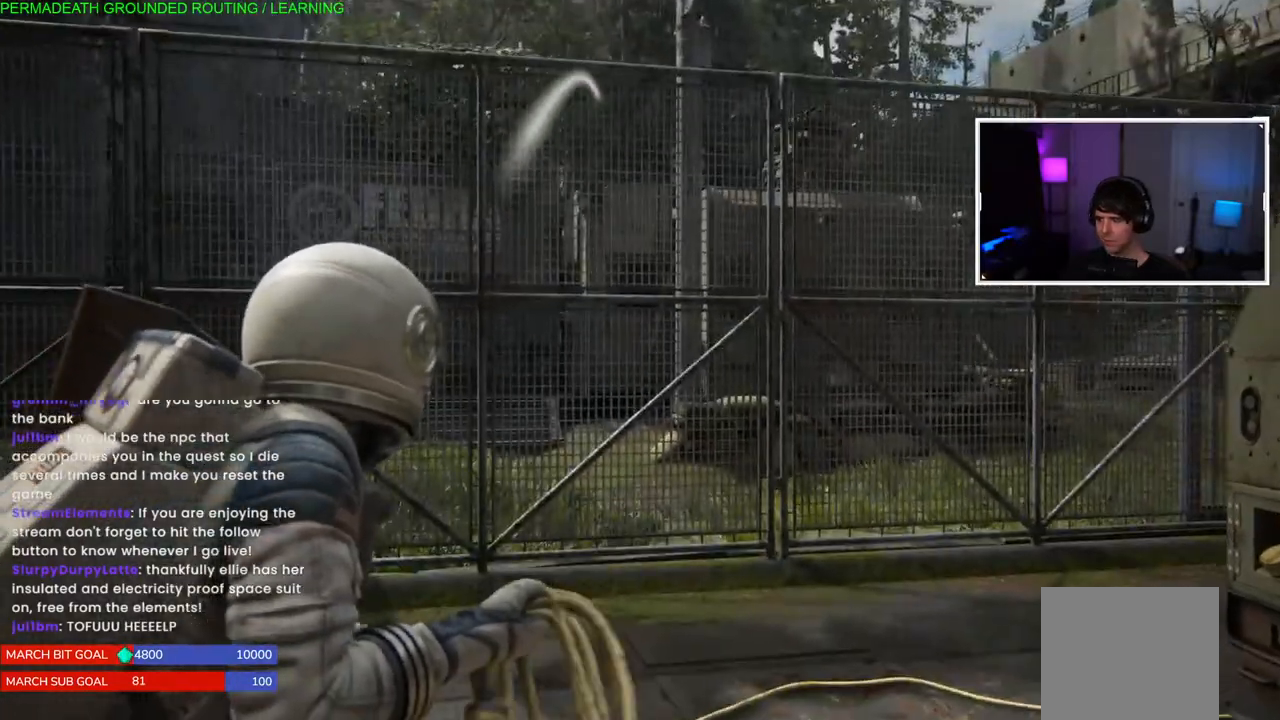
{"buttons": ["L2"], "left_stick": "down", "right_stick": "up-right", "events": [[183, "right_stick", "up-right"]]}
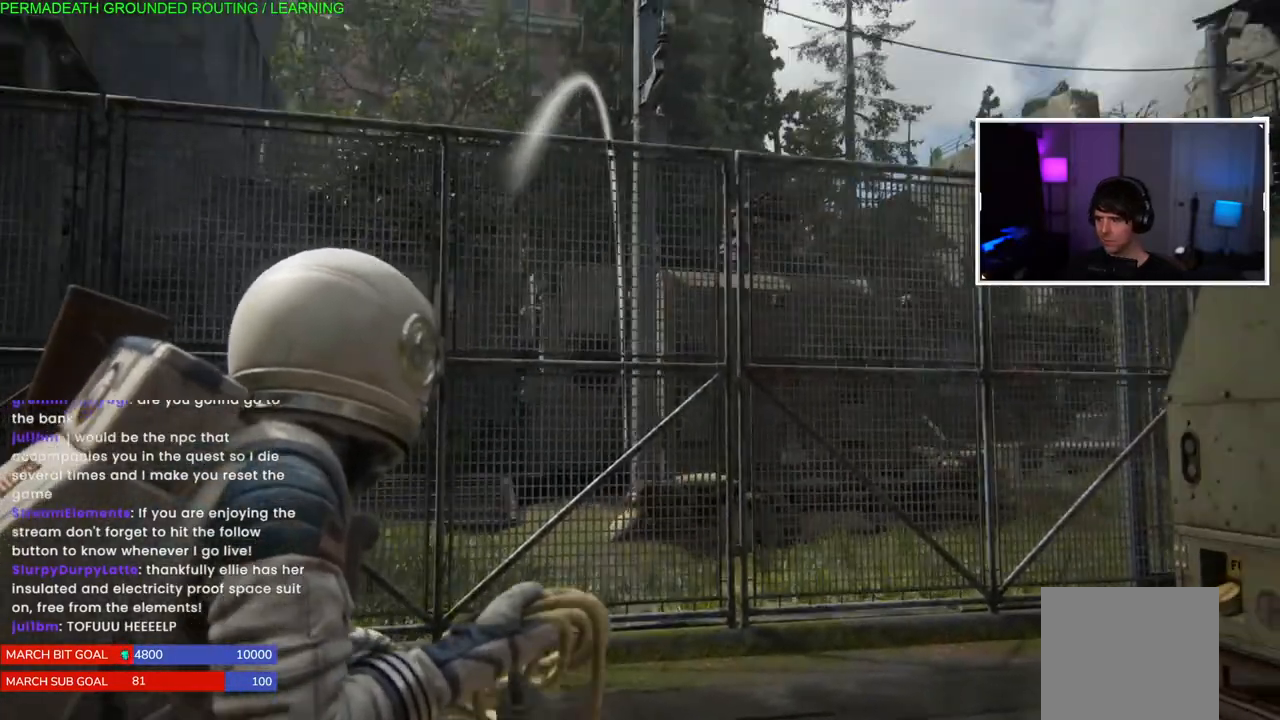
{"buttons": ["L2"], "left_stick": "center", "right_stick": "center", "events": [[17, "right_stick", "center"], [233, "left_stick", "down-left"], [467, "left_stick", "center"]]}
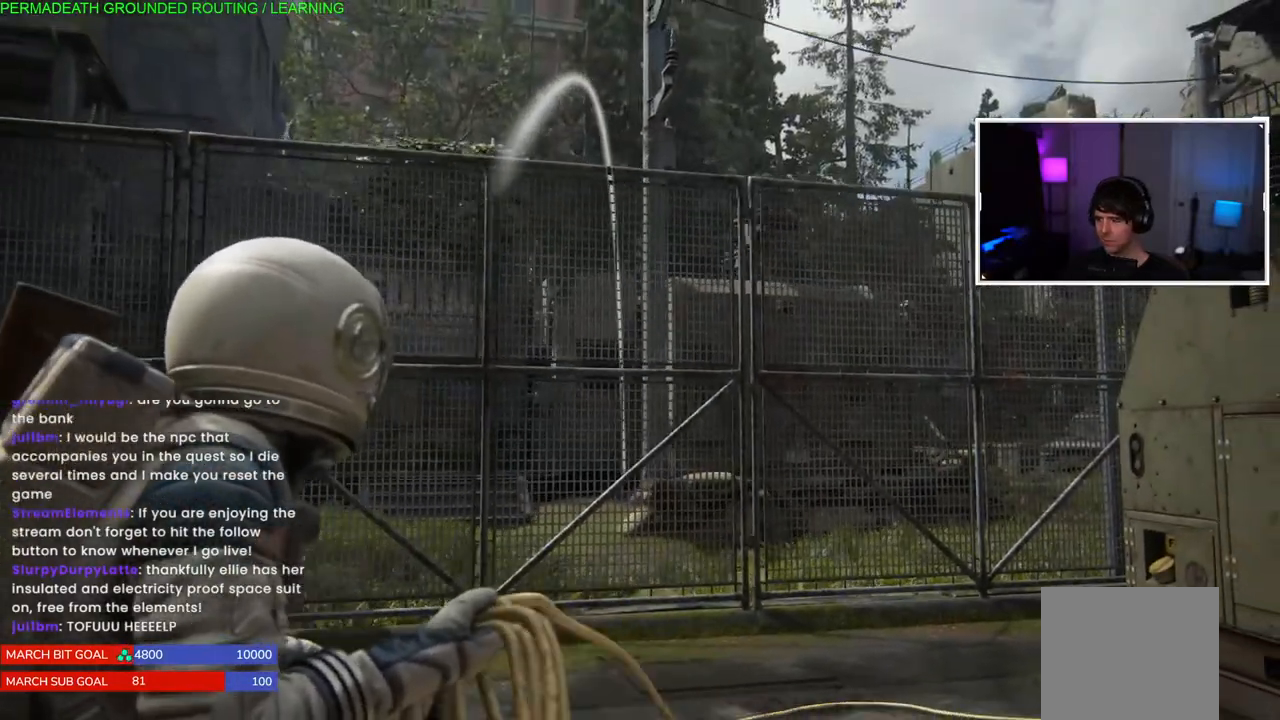
{"buttons": ["L2"], "left_stick": "center", "right_stick": "center", "events": []}
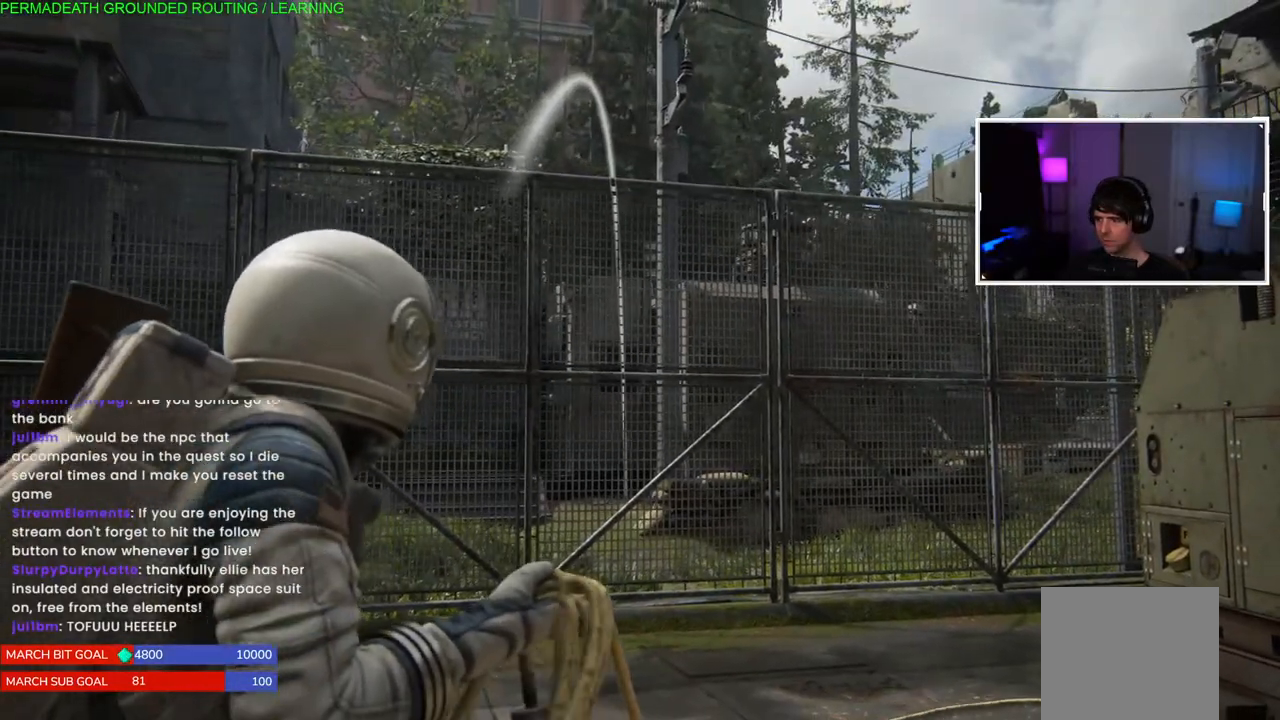
{"buttons": ["L2"], "left_stick": "center", "right_stick": "center", "events": []}
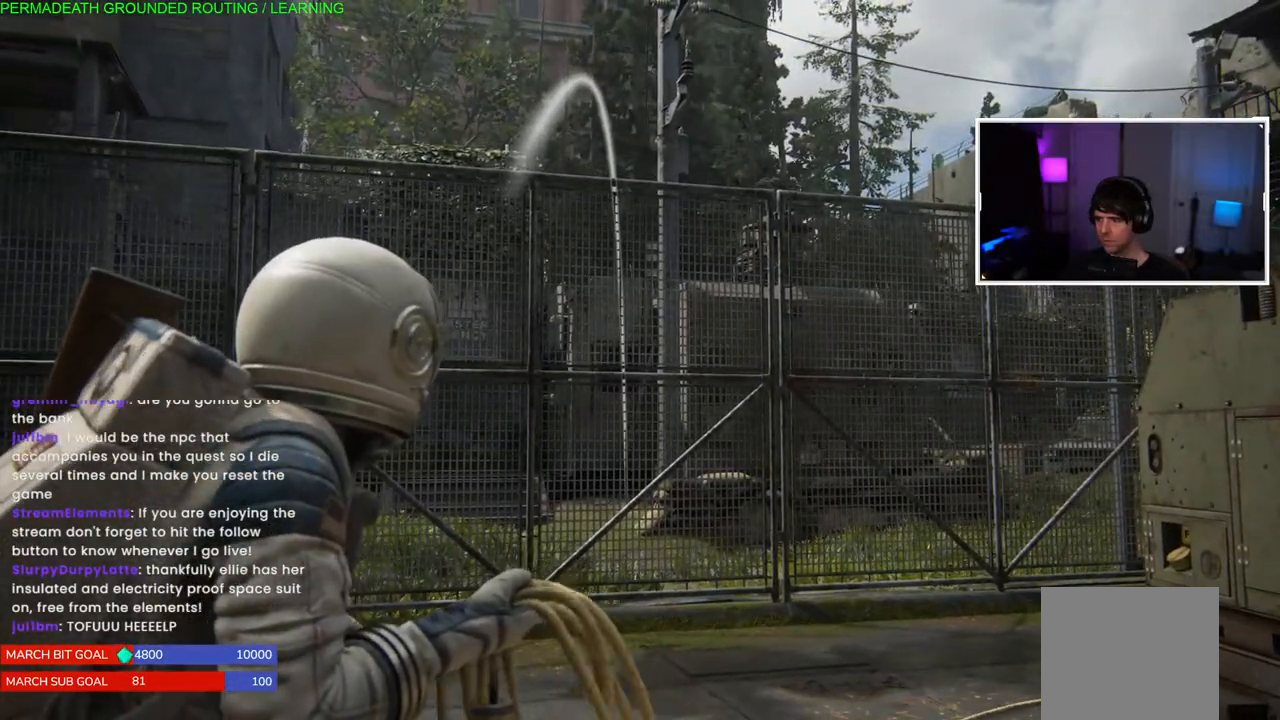
{"buttons": ["L2"], "left_stick": "center", "right_stick": "center", "events": []}
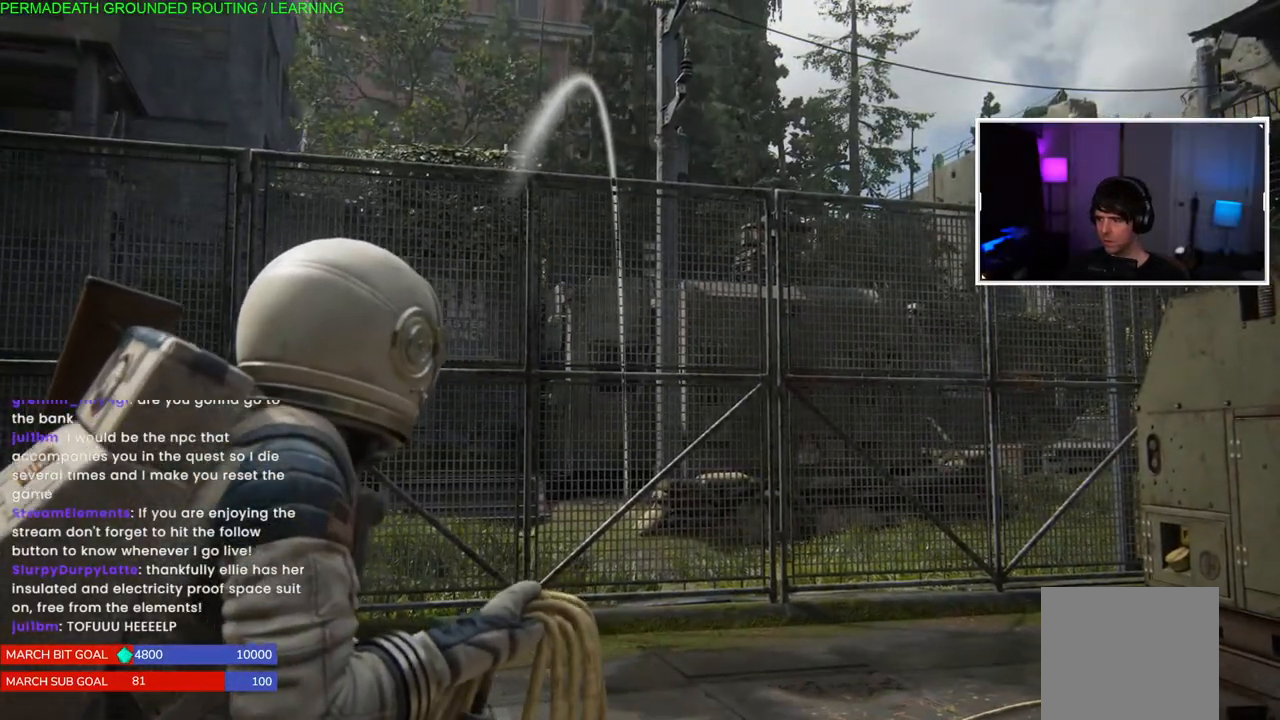
{"buttons": ["L2"], "left_stick": "center", "right_stick": "center", "events": []}